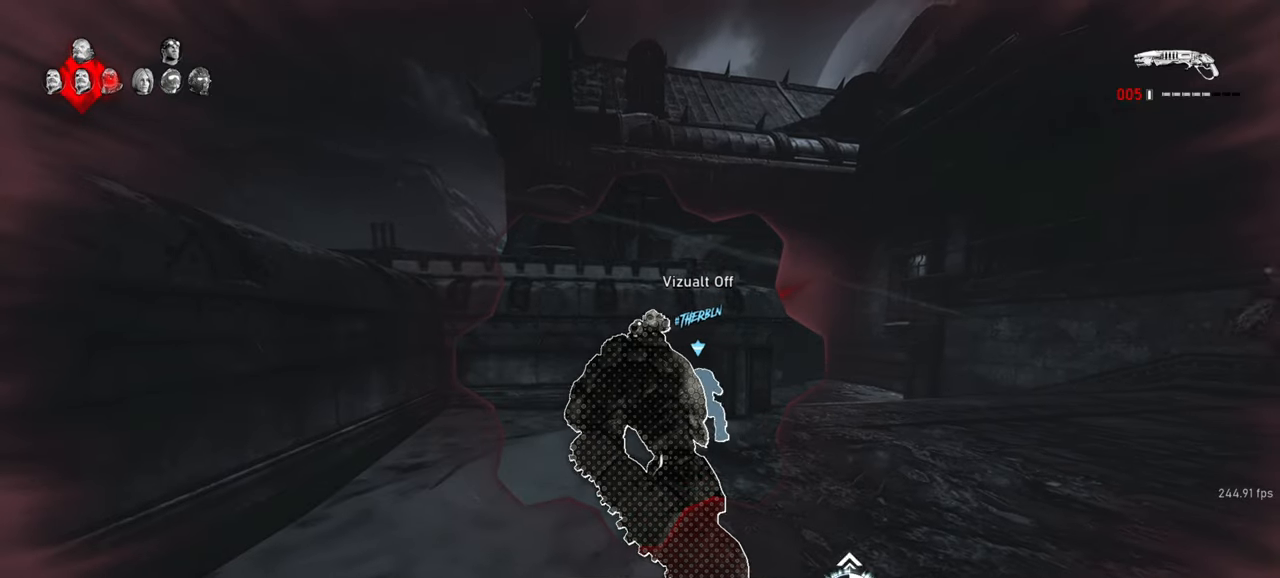
Gameplay with keyboard and mouse; each line is a JSON object with the keys and mouse buttons held at the frame after it. "events" lists presses ("down") and releases ("up") of "a", "ctrl", "d", "e", "f", "q", "r", "s", "shift", "space", "tab", "w", "mouse_left", "mouse_wheel", "mouse_right", "mouse_mb4" and "mouse_mb5" between this image and that frame as [ms after this image, input, new state], when the widget could be followed in between. "mouse_left", "mouse_wheel", "mouse_right", "mouse_mb4", "mouse_mb5" = the "left", "wheel", "right", "mb4", "mb5" buttons of the "mouse" list. No other keys are recorded. "wheel" means that the mouse wheel is clicked or scrolled. Mouse movement is not recorded.
{"keys": ["d", "s"], "mouse": [], "events": [[333, "shift", "up"], [367, "s", "down"], [383, "mouse_wheel", "down"], [400, "mouse_wheel", "up"], [467, "d", "down"]]}
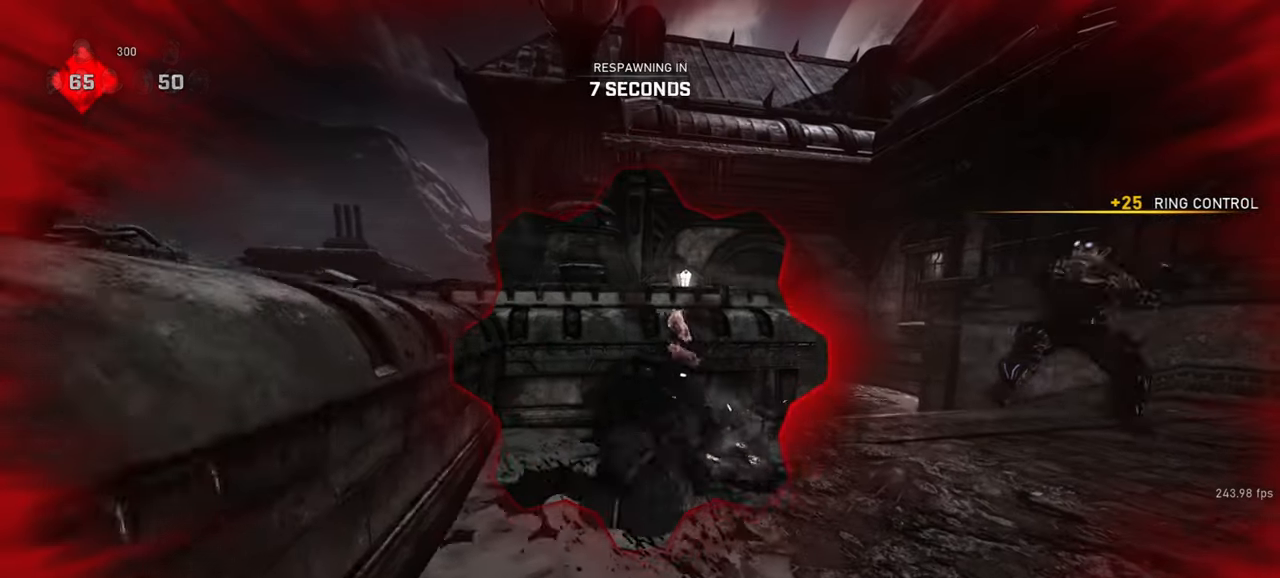
{"keys": [], "mouse": [], "events": [[17, "space", "down"], [50, "s", "up"], [83, "space", "up"], [183, "space", "down"], [233, "d", "up"], [267, "space", "up"], [350, "tab", "down"], [400, "tab", "up"]]}
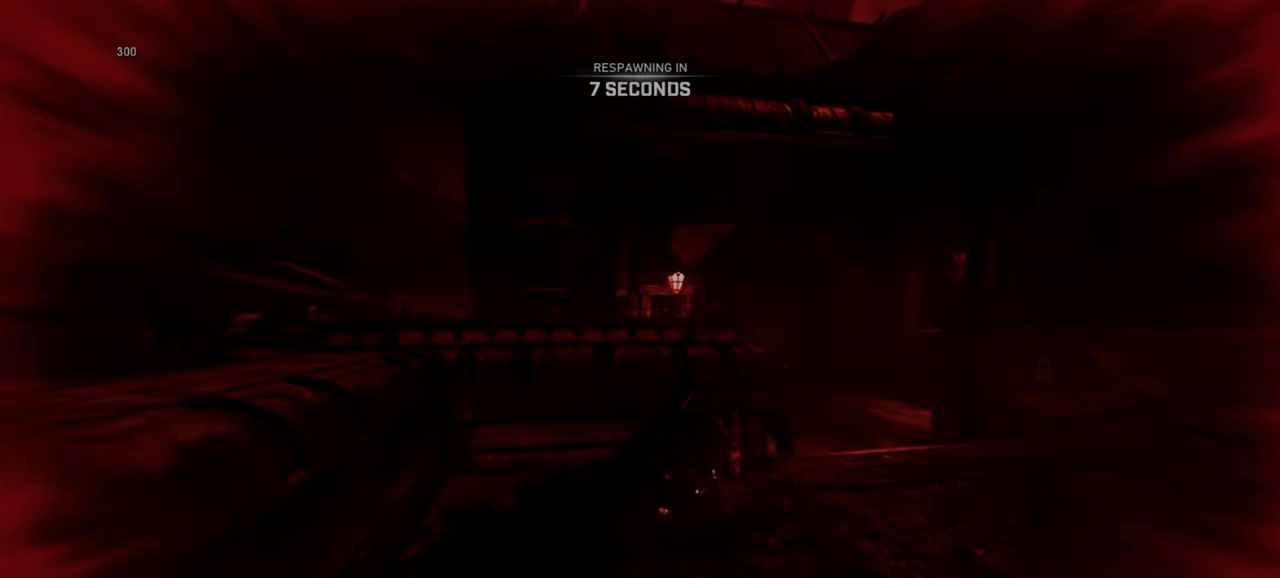
{"keys": [], "mouse": [], "events": []}
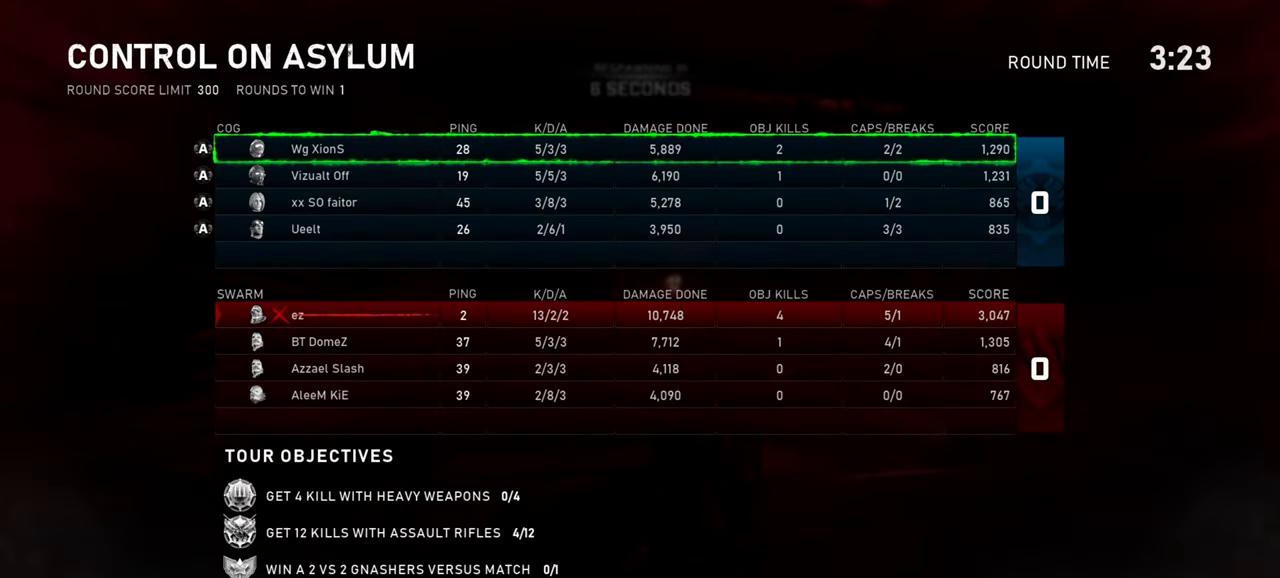
{"keys": [], "mouse": [], "events": [[350, "tab", "down"], [433, "tab", "up"]]}
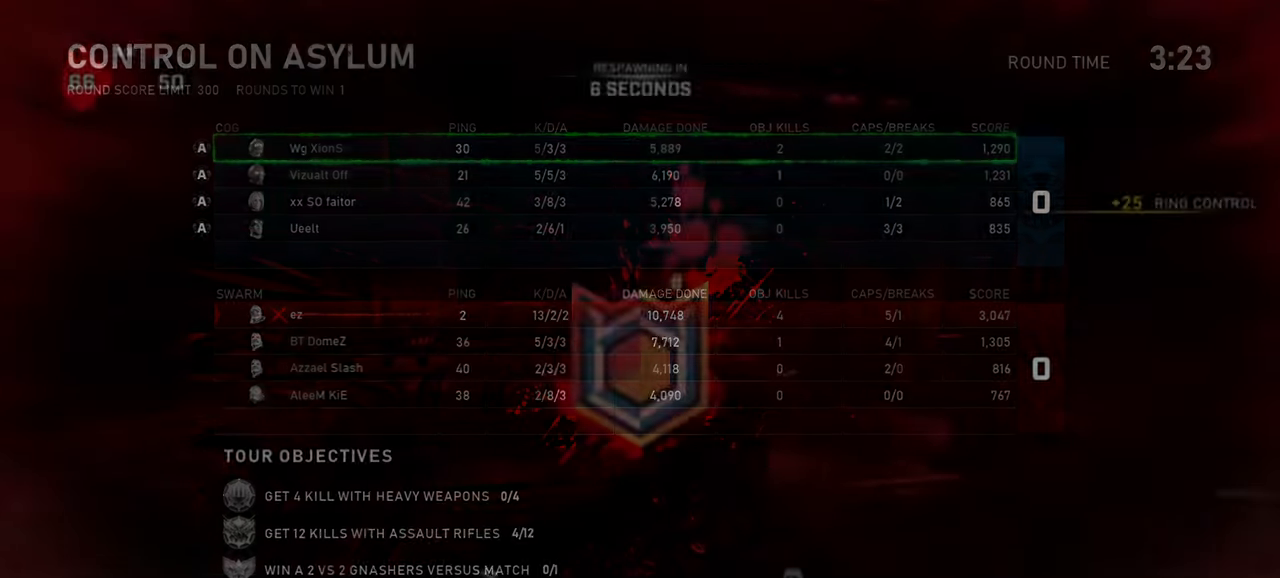
{"keys": [], "mouse": [], "events": []}
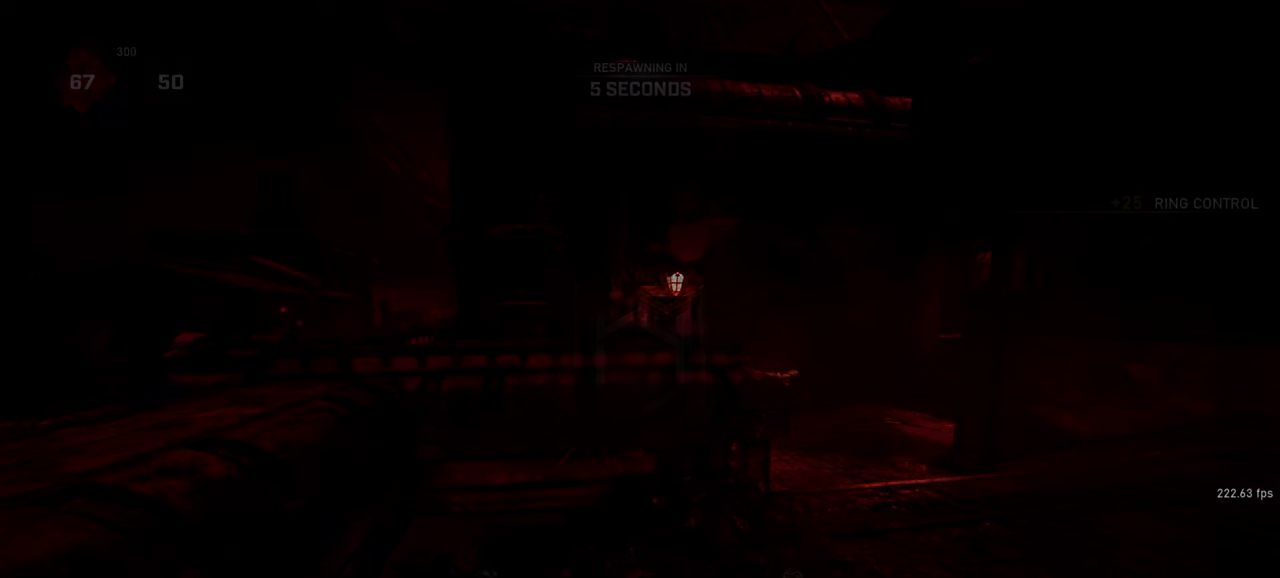
{"keys": [], "mouse": [], "events": []}
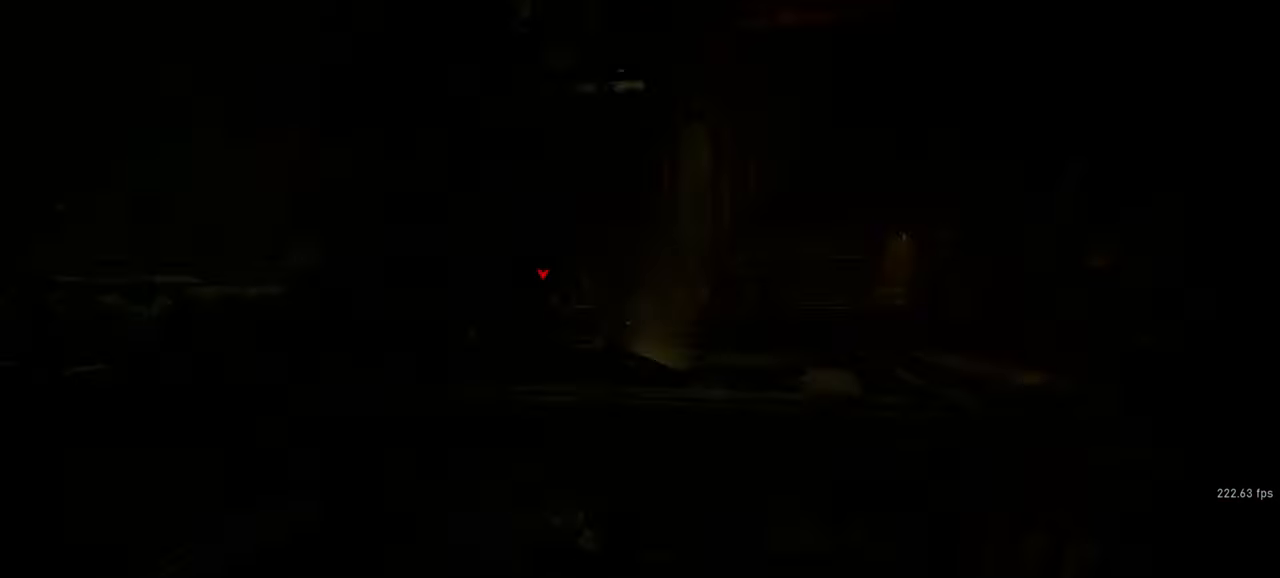
{"keys": ["shift", "space", "w"], "mouse": [], "events": [[467, "shift", "down"], [467, "space", "down"], [467, "w", "down"]]}
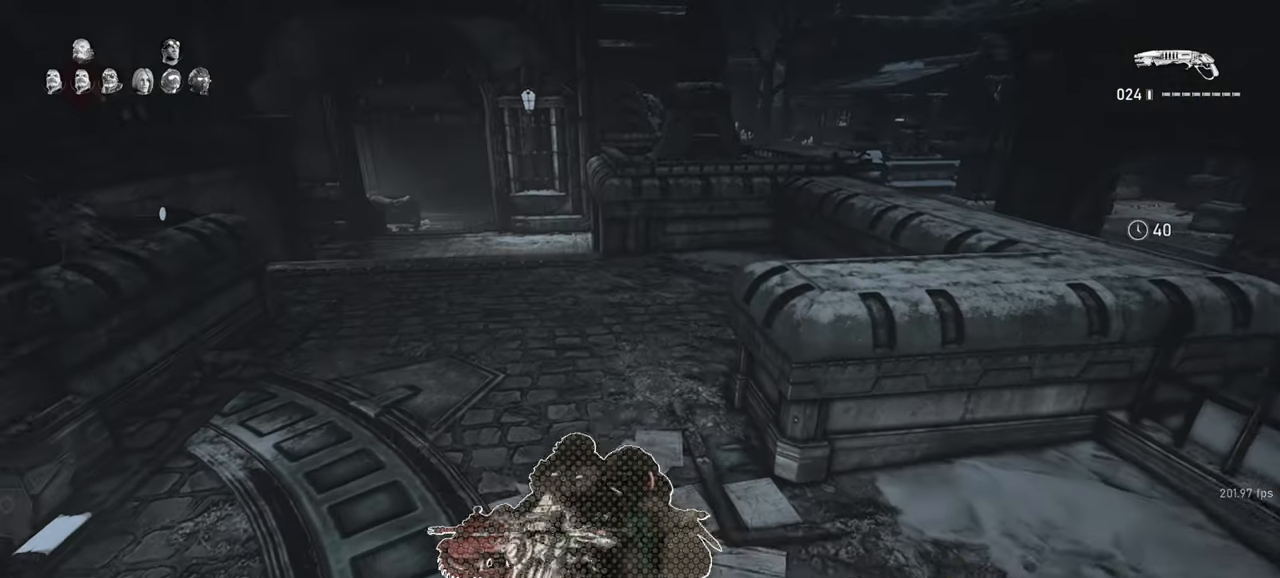
{"keys": ["shift", "space", "w"], "mouse": [], "events": [[200, "d", "down"], [283, "d", "up"], [350, "a", "down"], [383, "a", "up"]]}
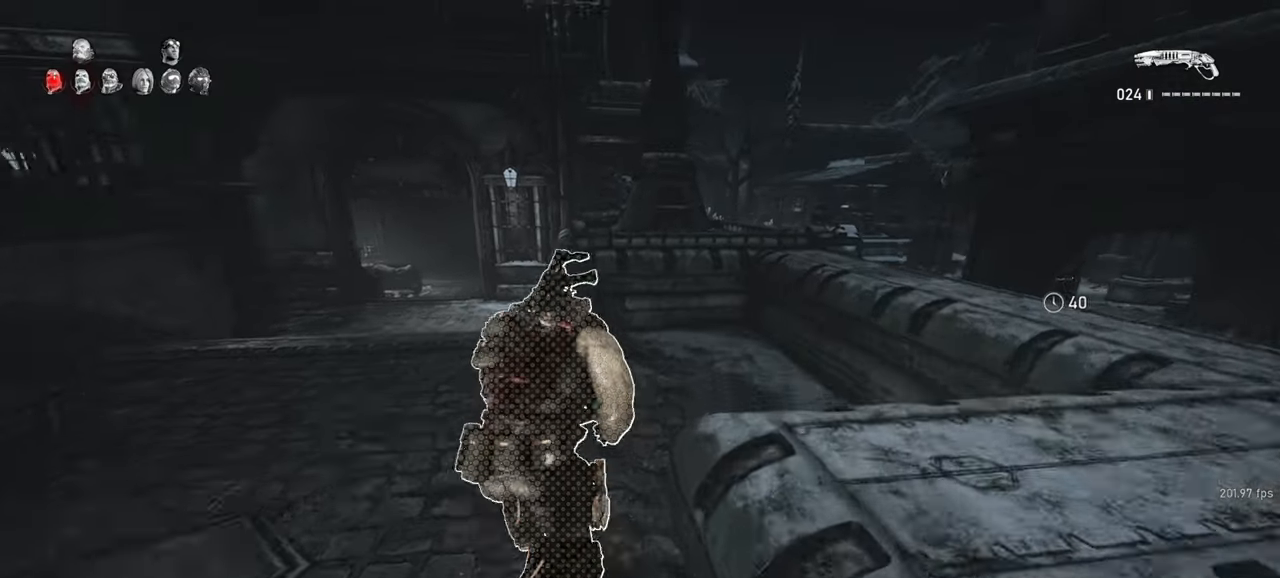
{"keys": ["shift", "space", "w"], "mouse": [], "events": [[117, "d", "down"], [217, "d", "up"], [317, "a", "down"], [350, "a", "up"]]}
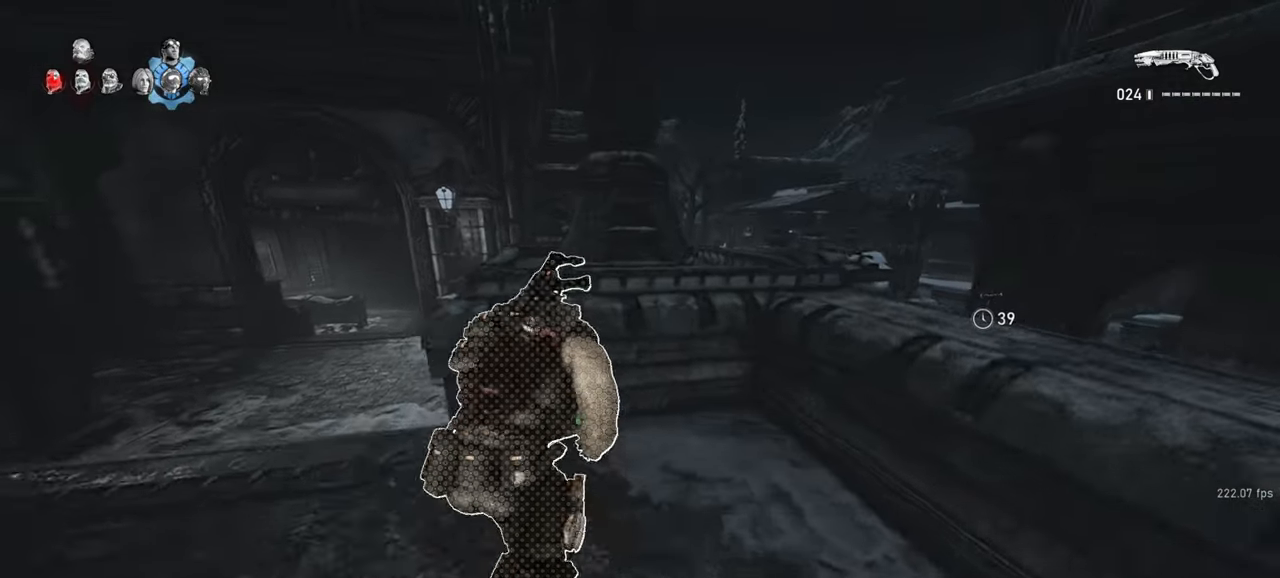
{"keys": [], "mouse": [], "events": [[217, "shift", "up"], [267, "space", "up"], [317, "w", "up"]]}
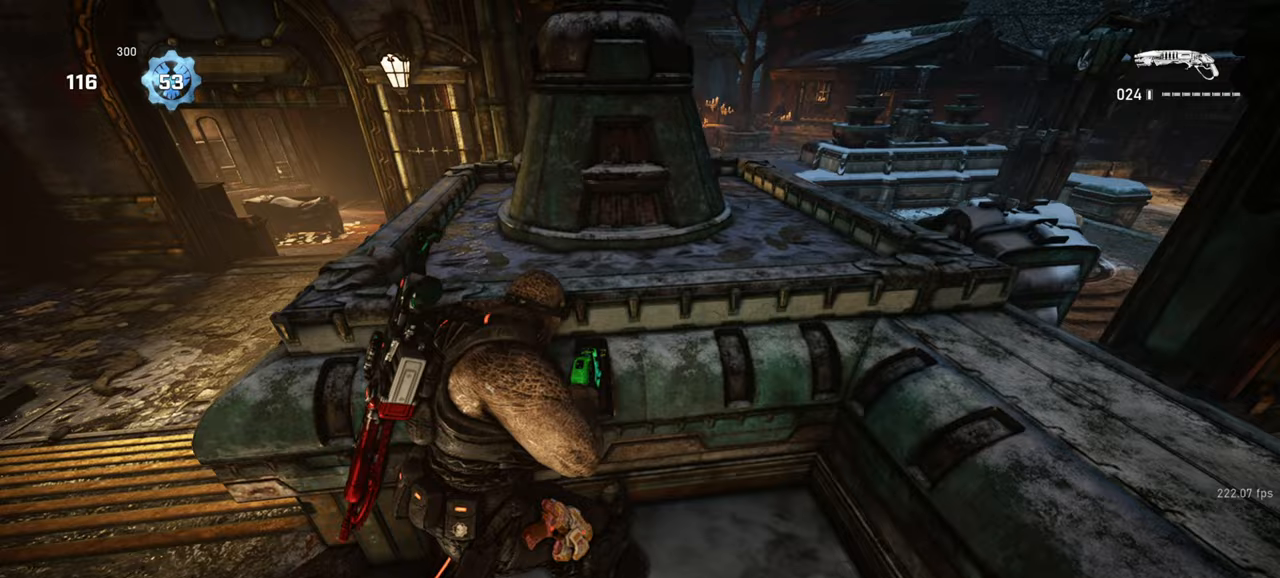
{"keys": ["shift"], "mouse": [], "events": [[50, "w", "down"], [83, "space", "down"], [167, "space", "up"], [200, "w", "up"], [383, "shift", "down"]]}
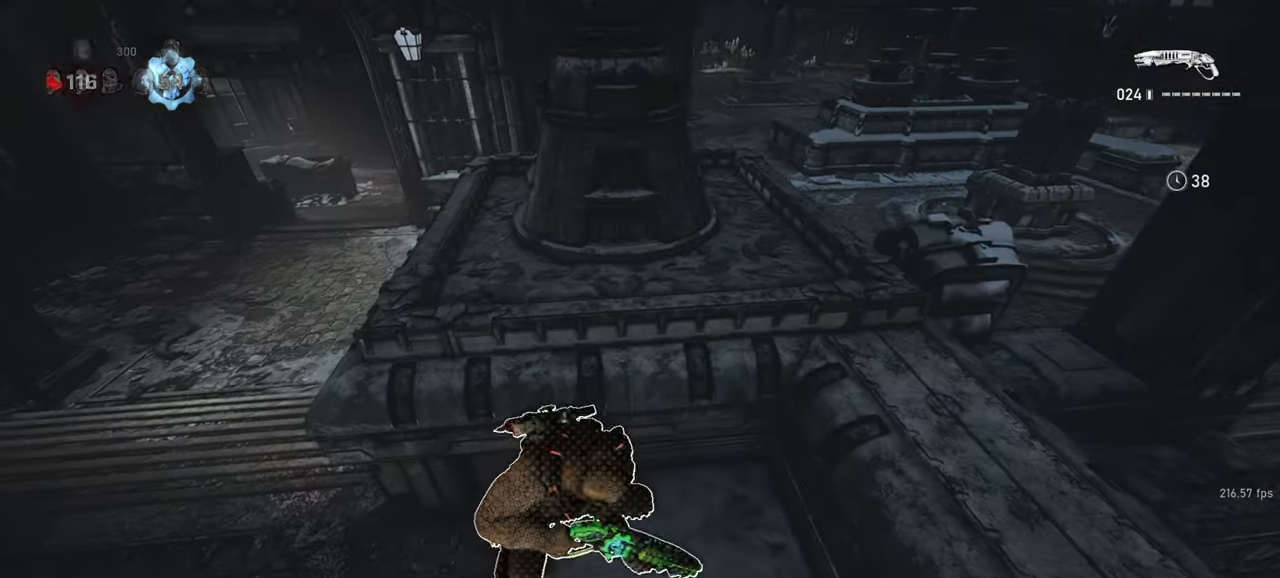
{"keys": ["shift"], "mouse": [], "events": []}
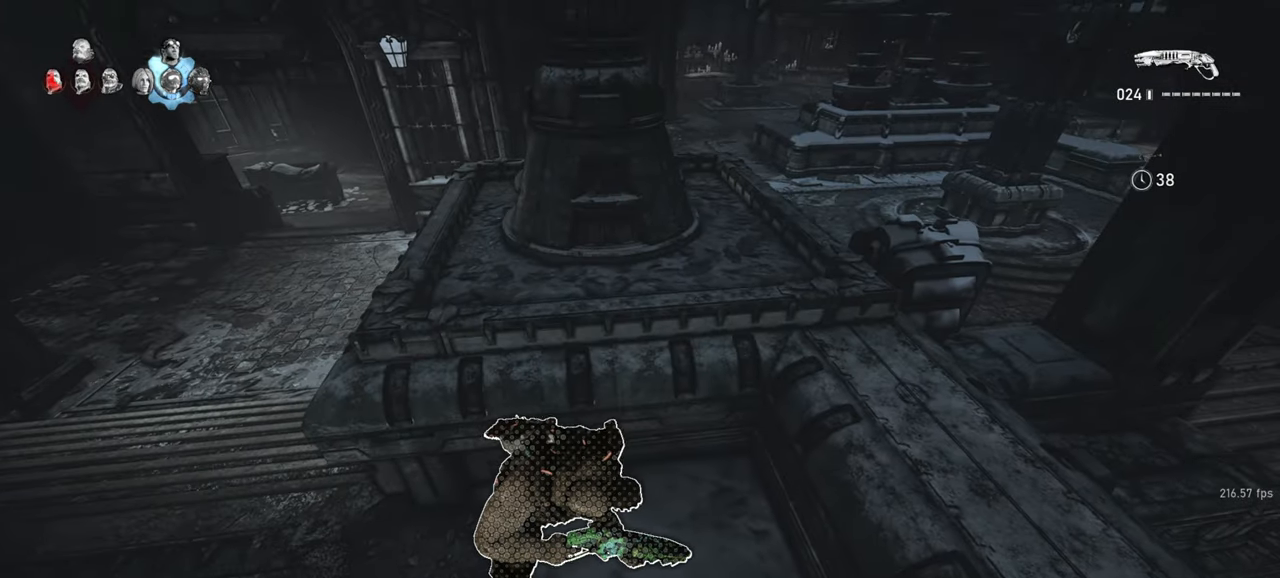
{"keys": [], "mouse": [], "events": [[267, "shift", "up"]]}
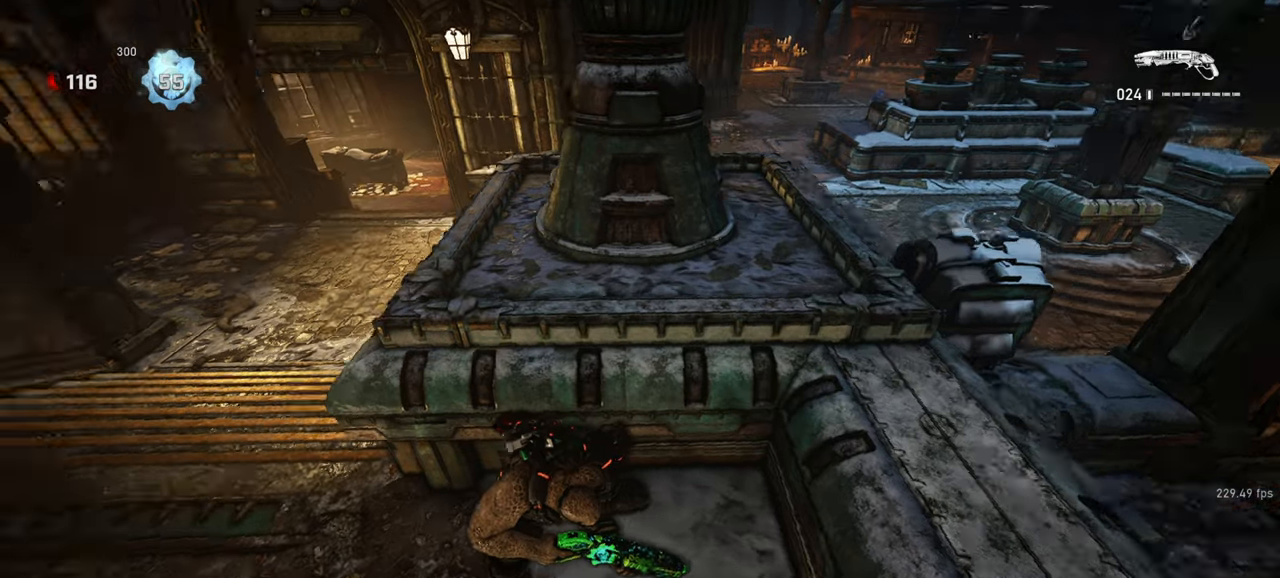
{"keys": ["shift"], "mouse": [], "events": [[83, "shift", "down"]]}
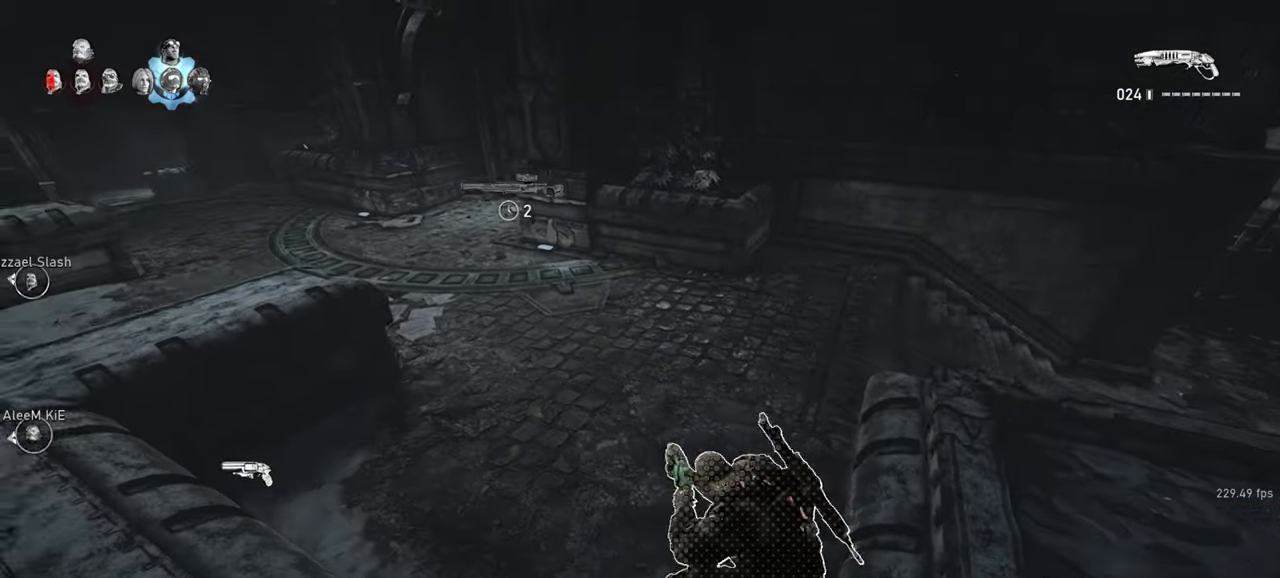
{"keys": [], "mouse": [], "events": [[500, "shift", "up"]]}
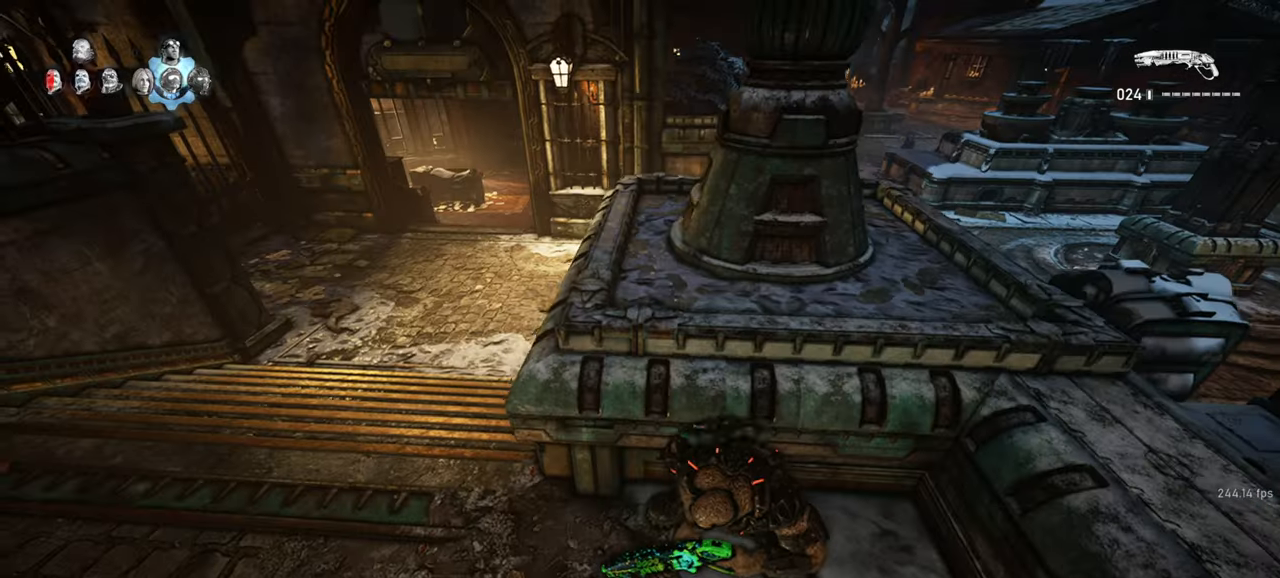
{"keys": [], "mouse": [], "events": []}
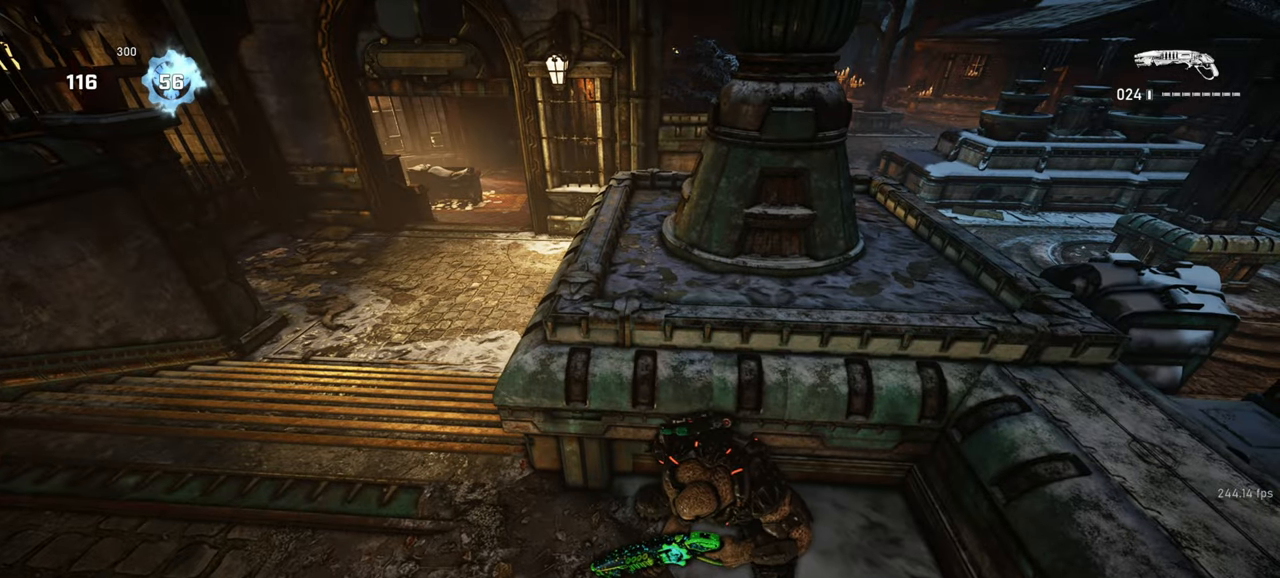
{"keys": ["shift"], "mouse": [], "events": [[17, "shift", "down"]]}
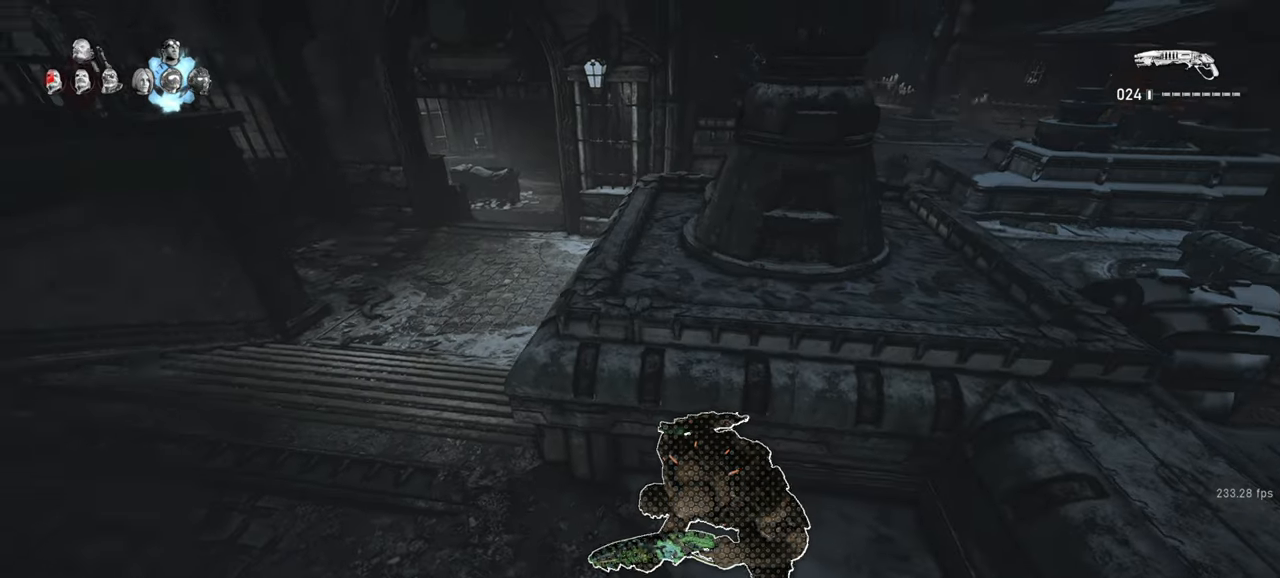
{"keys": ["shift"], "mouse": [], "events": [[33, "shift", "up"], [267, "shift", "down"]]}
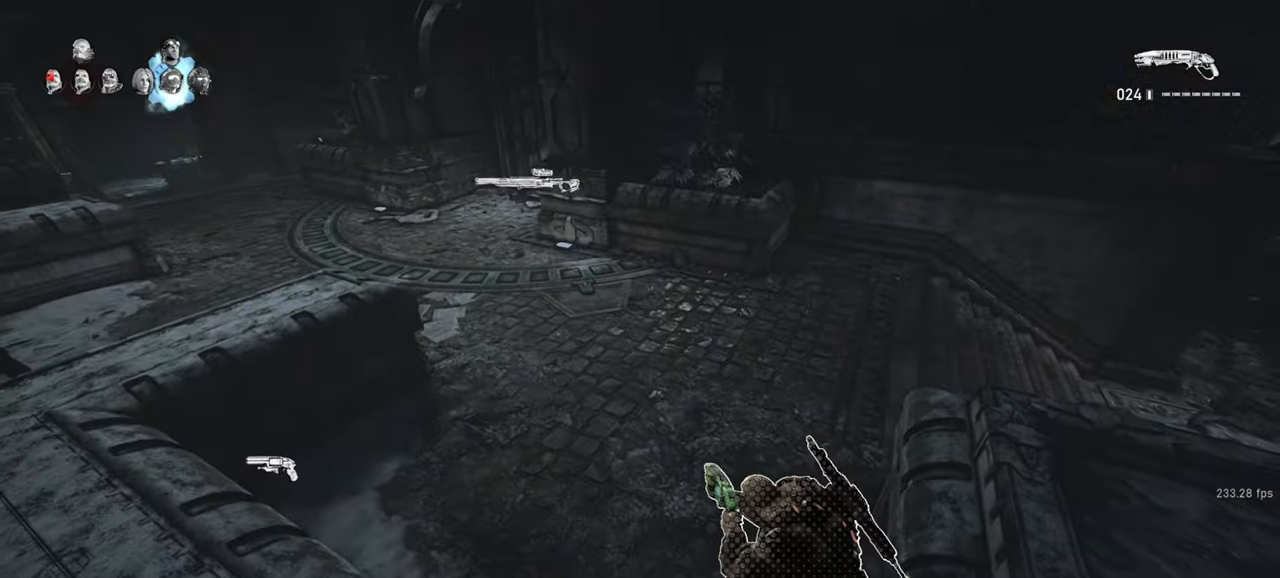
{"keys": ["shift"], "mouse": [], "events": []}
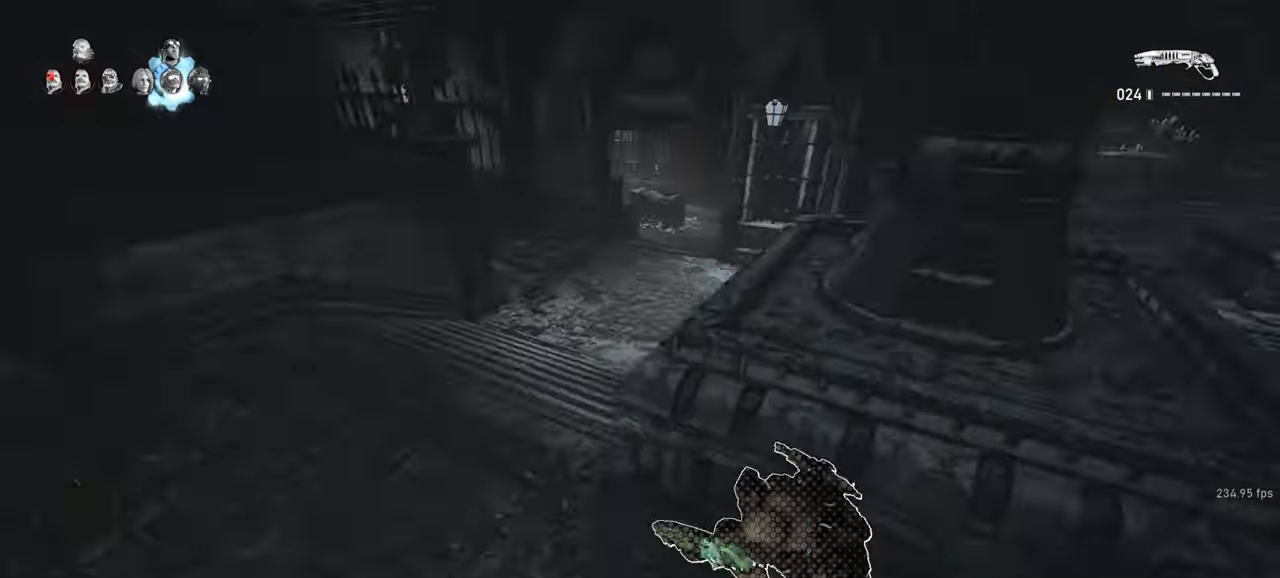
{"keys": [], "mouse": [], "events": [[50, "shift", "up"]]}
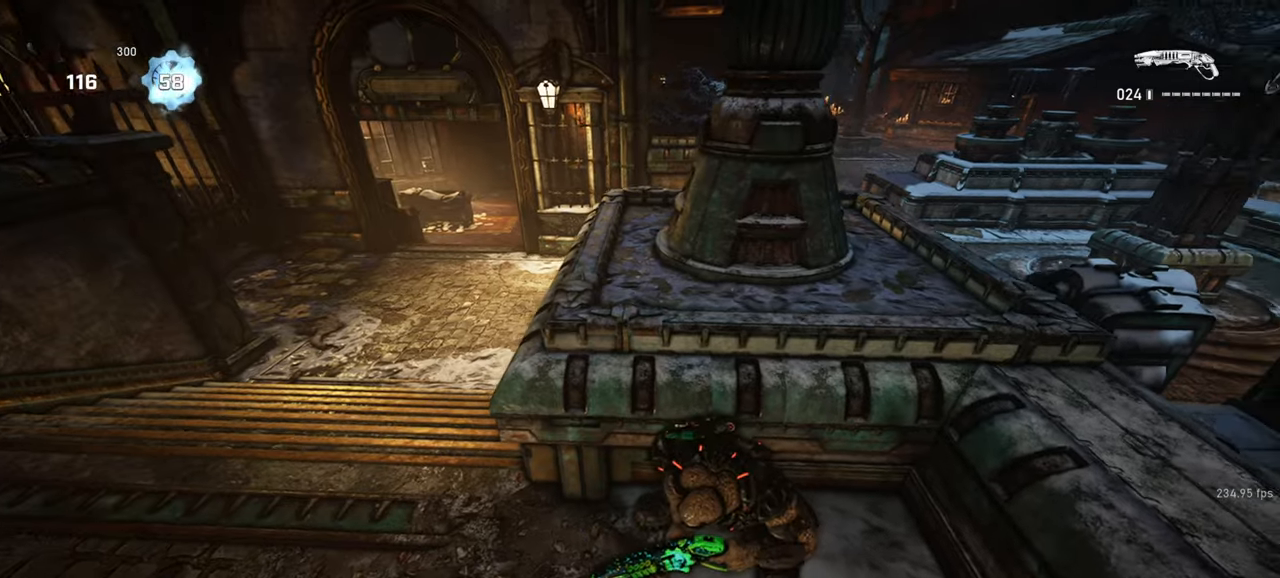
{"keys": [], "mouse": [], "events": [[400, "a", "down"], [450, "a", "up"]]}
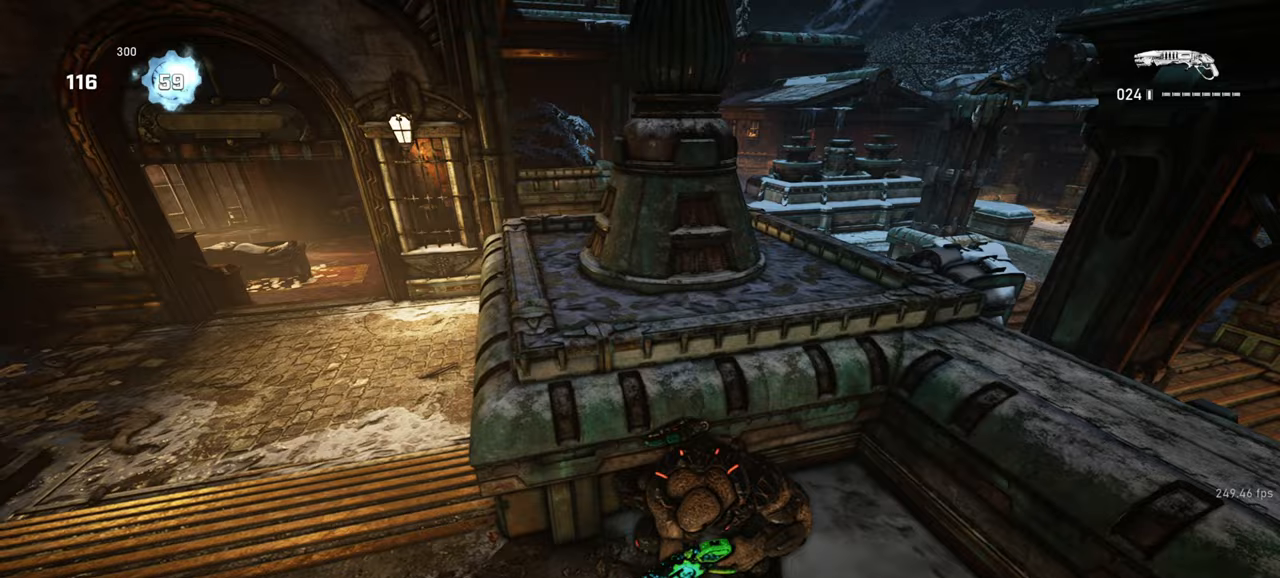
{"keys": [], "mouse": [], "events": []}
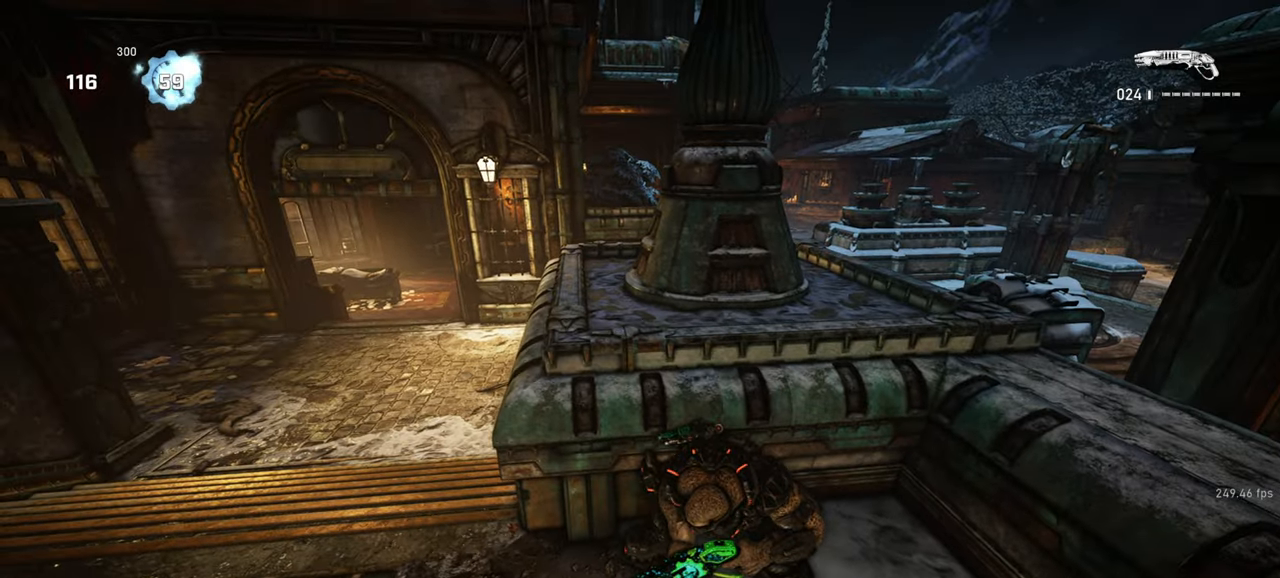
{"keys": [], "mouse": [], "events": [[300, "a", "down"], [367, "a", "up"]]}
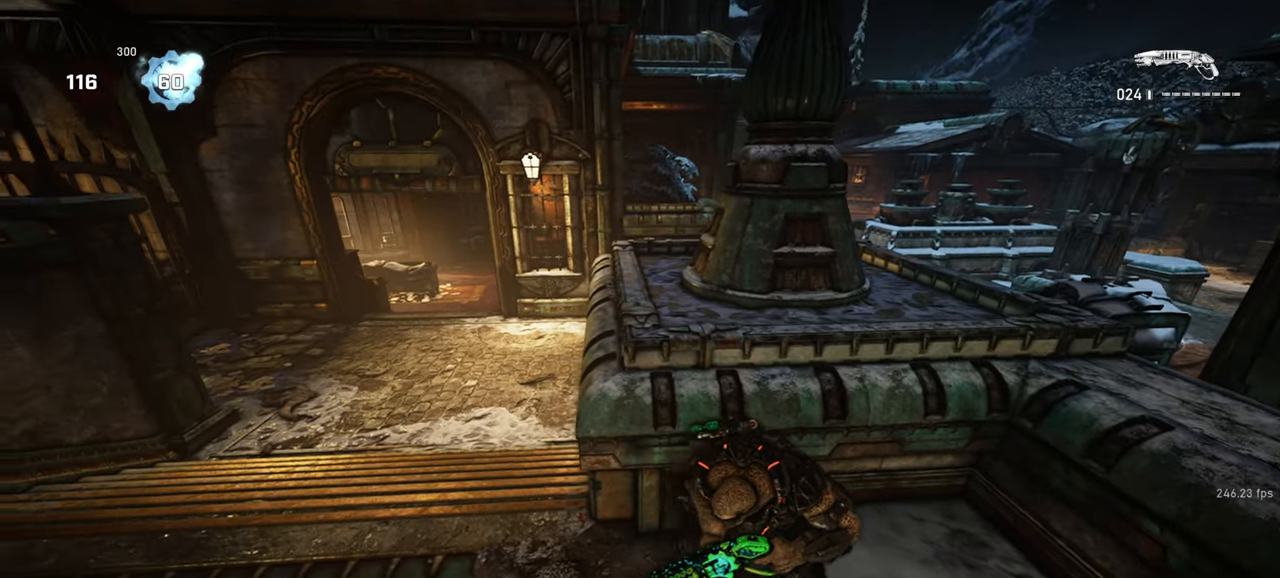
{"keys": [], "mouse": [], "events": []}
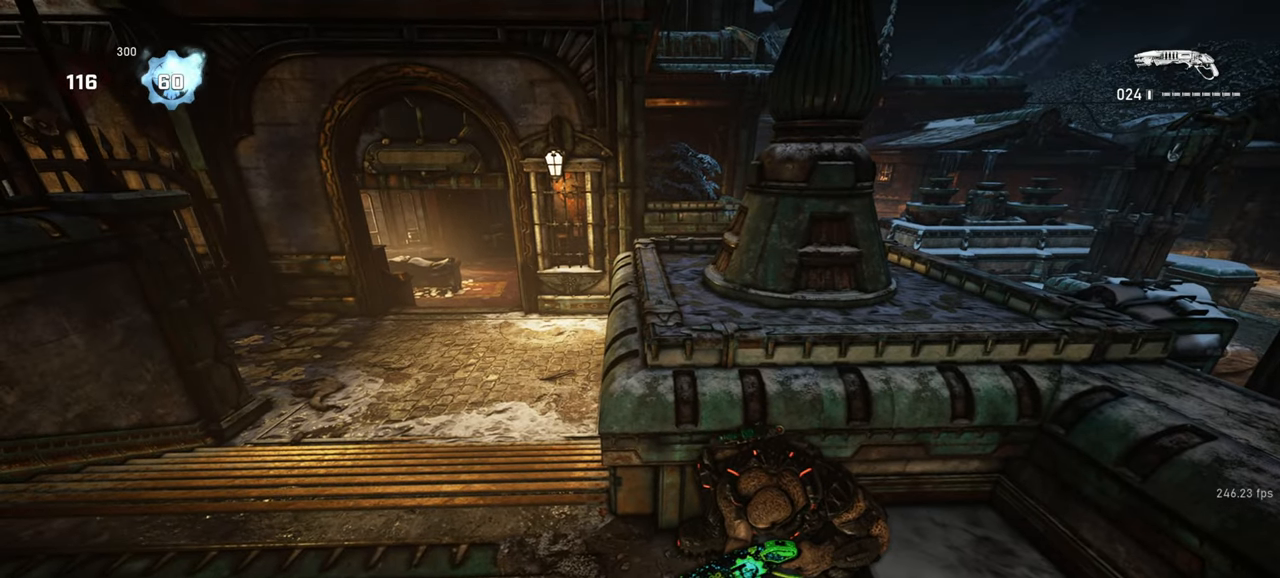
{"keys": ["space", "w"], "mouse": [], "events": [[250, "a", "down"], [350, "w", "down"], [367, "a", "up"], [417, "space", "down"]]}
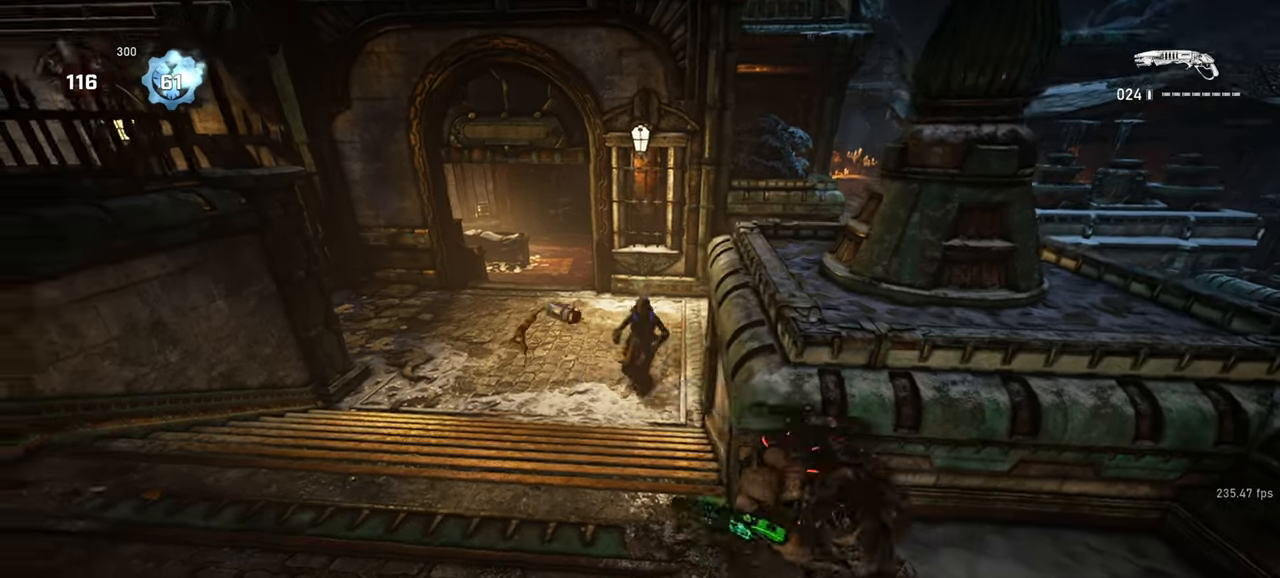
{"keys": ["a", "space"], "mouse": ["left"], "events": [[183, "space", "up"], [300, "a", "down"], [317, "w", "up"], [383, "s", "down"], [400, "mouse_left", "down"], [467, "s", "up"], [500, "space", "down"]]}
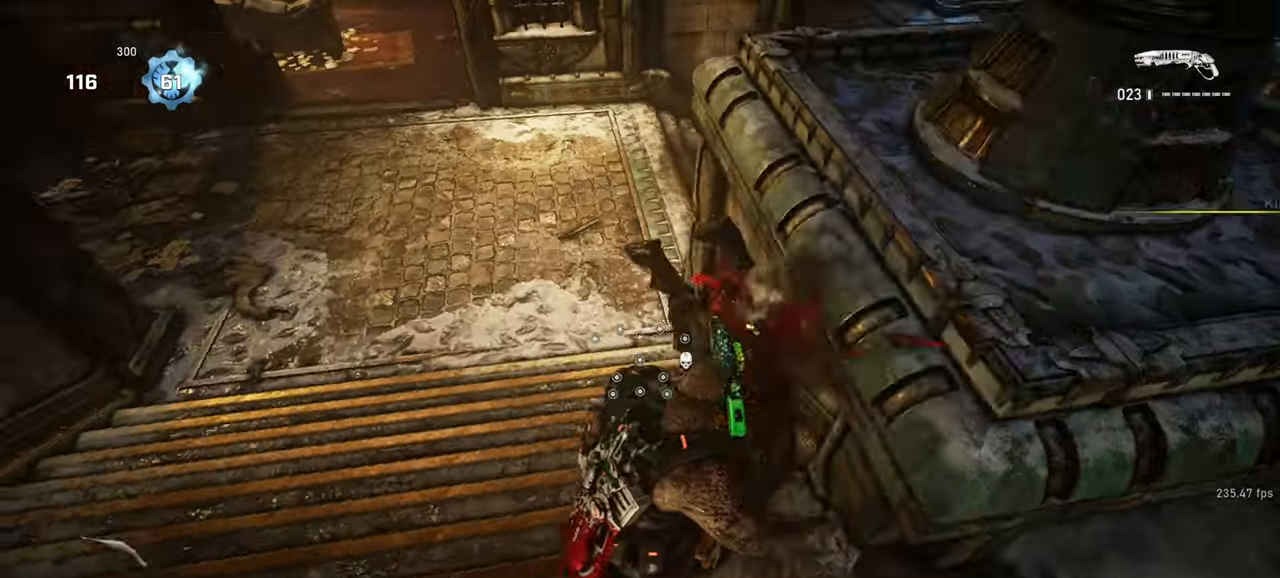
{"keys": ["a", "shift", "space"], "mouse": [], "events": [[33, "mouse_left", "up"], [50, "w", "down"], [67, "a", "up"], [400, "a", "down"], [450, "shift", "down"], [450, "w", "up"]]}